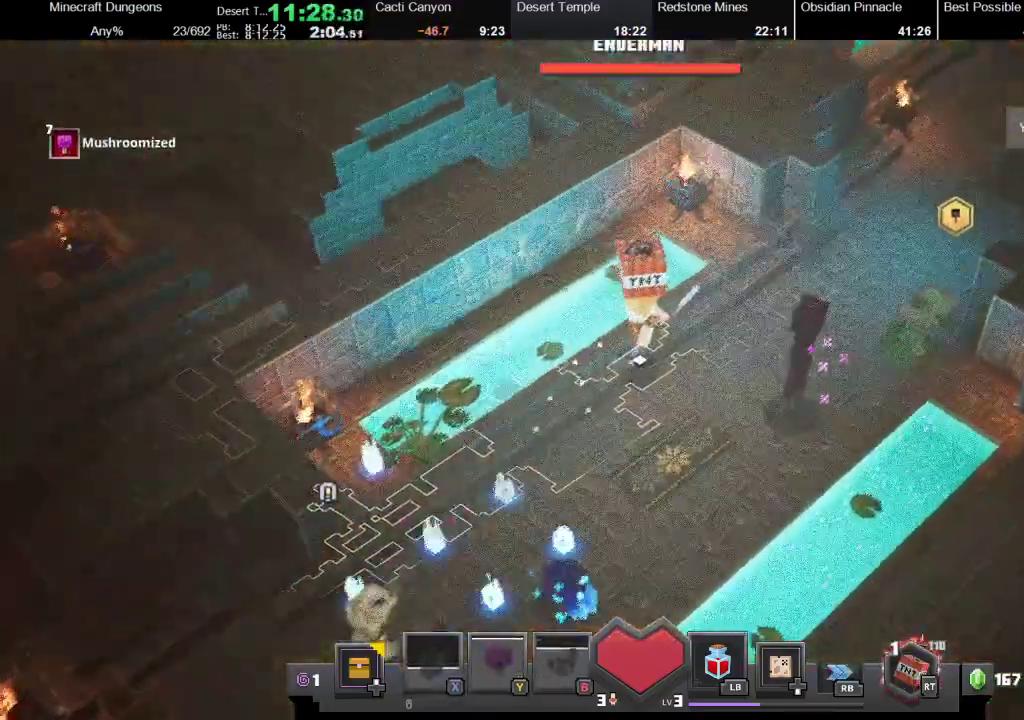
Gameplay with a controller (Xbox layout); each line is a JSON object with the inputs held at the frame after it. "events" lists button and stick changes between this image and that frame as [ms after this image, input, new state], when the widget could be followed in between. Not read: L3 R3.
{"buttons": [], "left_stick": "up-right", "right_stick": "center", "events": [[233, "R1", "down"], [400, "R1", "up"]]}
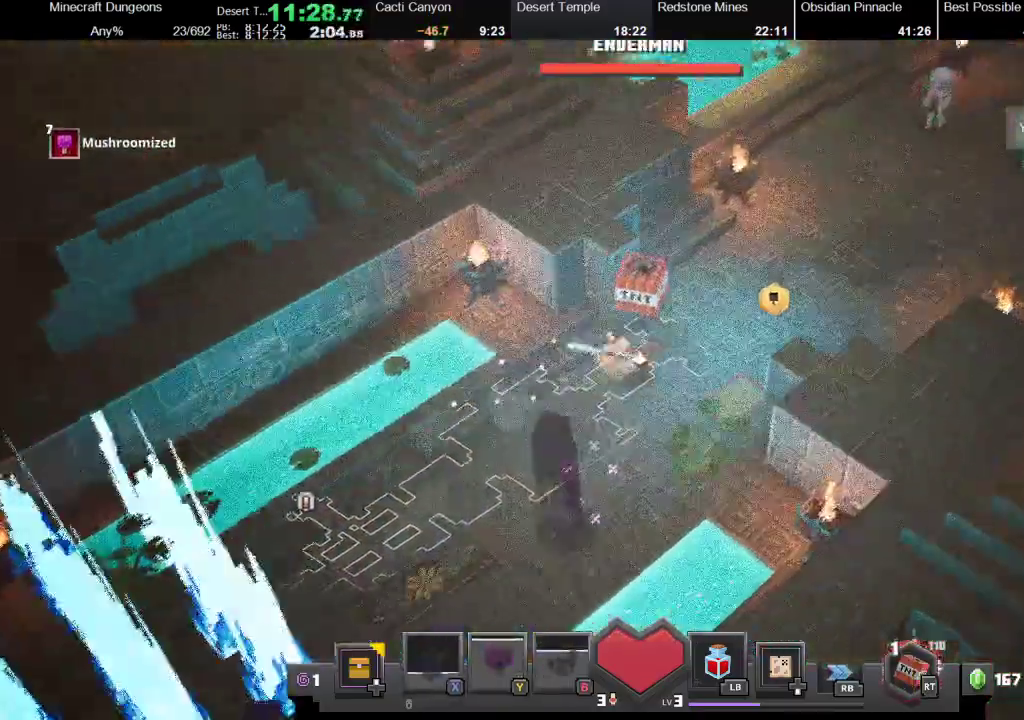
{"buttons": [], "left_stick": "up-right", "right_stick": "center", "events": [[100, "X", "down"], [200, "X", "up"], [300, "X", "down"], [467, "X", "up"]]}
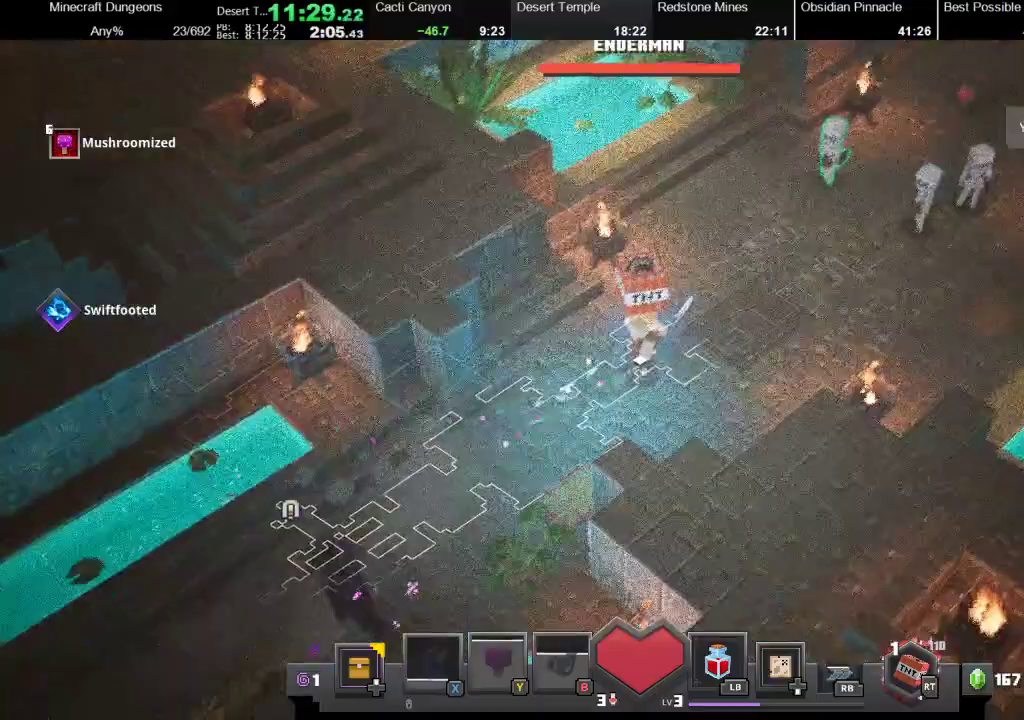
{"buttons": ["X", "R1"], "left_stick": "up-right", "right_stick": "center", "events": [[33, "R1", "down"], [33, "X", "down"], [167, "R1", "up"], [167, "X", "up"], [233, "R1", "down"], [233, "X", "down"], [333, "R1", "up"], [333, "X", "up"], [433, "R1", "down"], [433, "X", "down"]]}
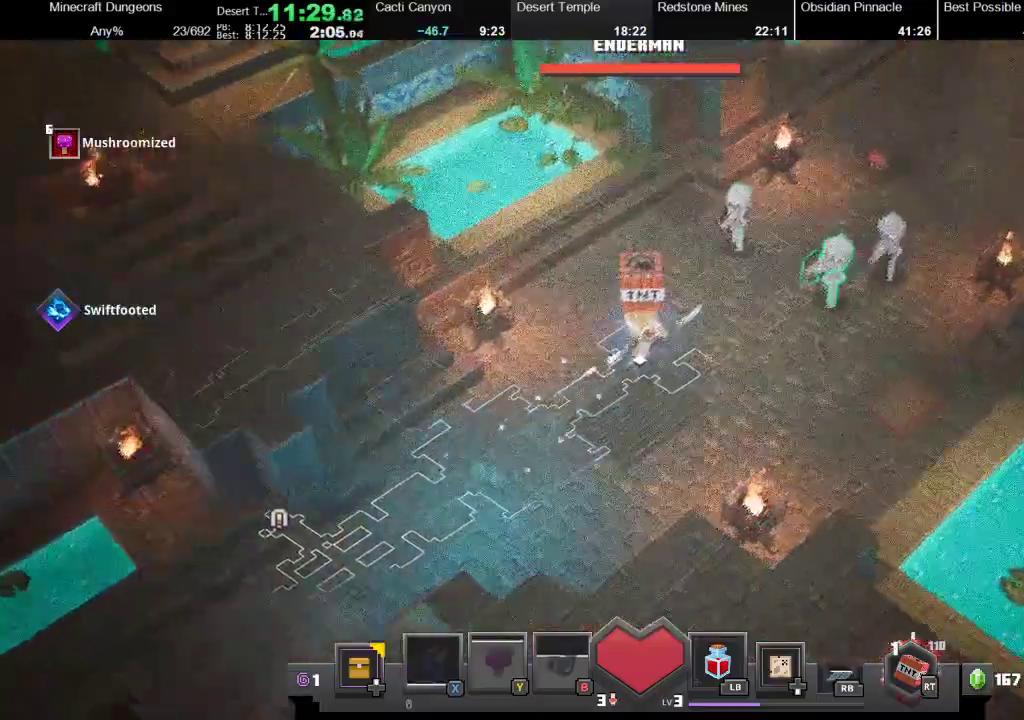
{"buttons": ["X", "R1"], "left_stick": "up-right", "right_stick": "center", "events": [[67, "R1", "up"], [67, "X", "up"], [167, "R1", "down"], [167, "X", "down"], [233, "R1", "up"], [233, "X", "up"], [333, "R1", "down"], [333, "X", "down"], [433, "R1", "up"], [500, "R1", "down"]]}
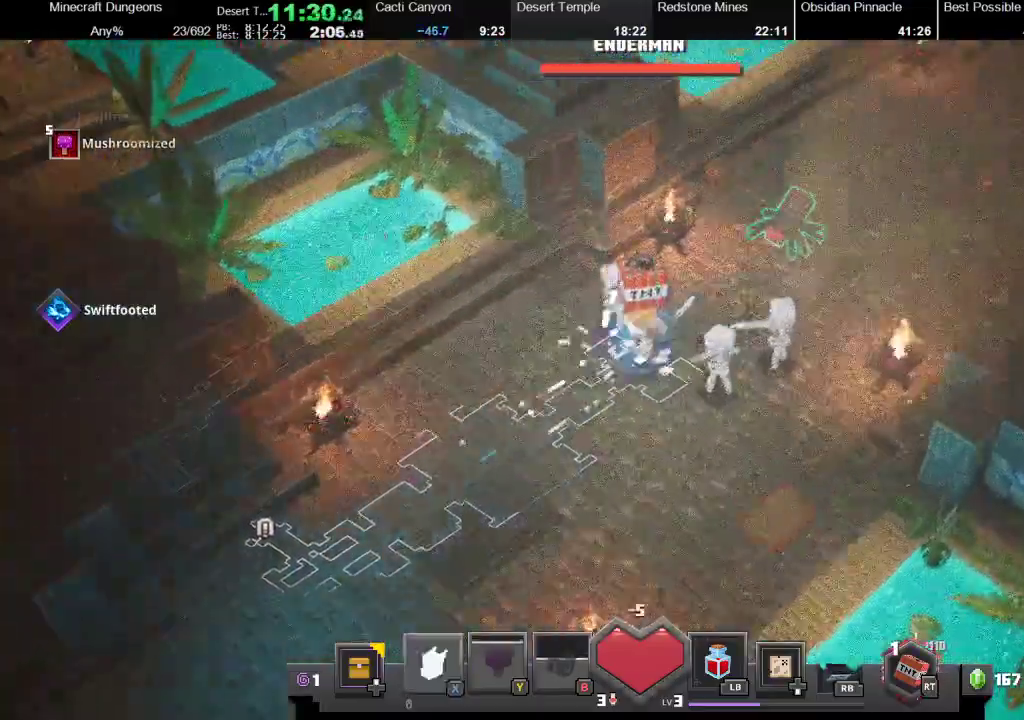
{"buttons": ["X", "R1"], "left_stick": "up-right", "right_stick": "center", "events": [[167, "R1", "up"], [167, "X", "up"], [233, "R1", "down"], [233, "X", "down"], [367, "R1", "up"], [367, "X", "up"], [433, "X", "down"], [467, "R1", "down"]]}
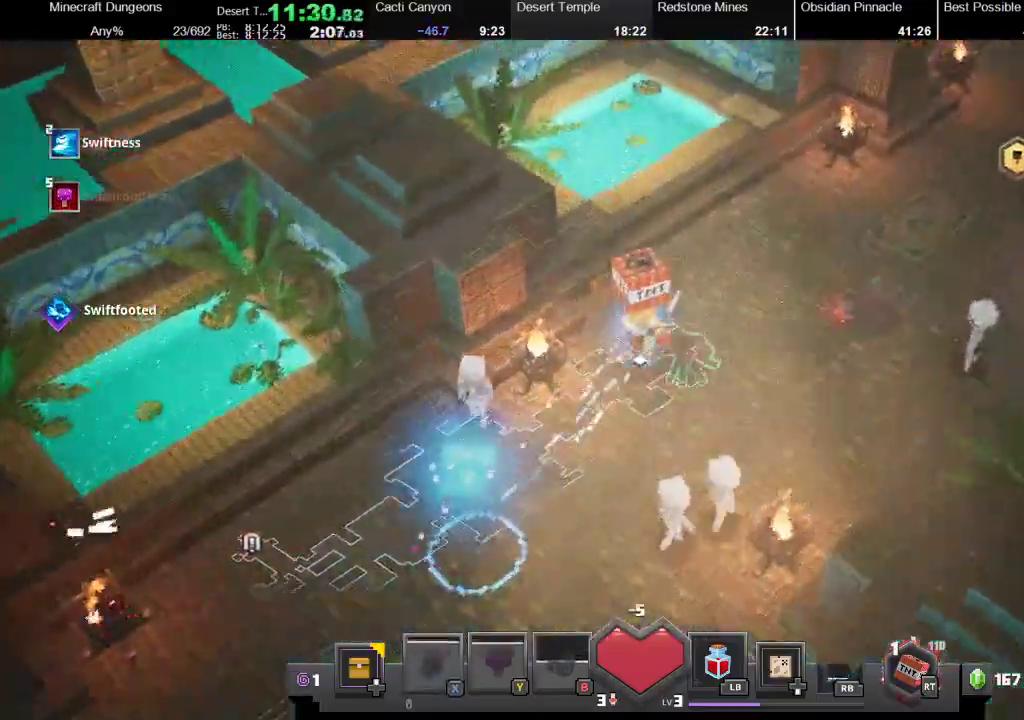
{"buttons": ["X", "R1"], "left_stick": "up-right", "right_stick": "center", "events": [[133, "R1", "up"], [133, "X", "up"], [200, "X", "down"], [300, "X", "up"], [400, "X", "down"], [433, "R1", "down"]]}
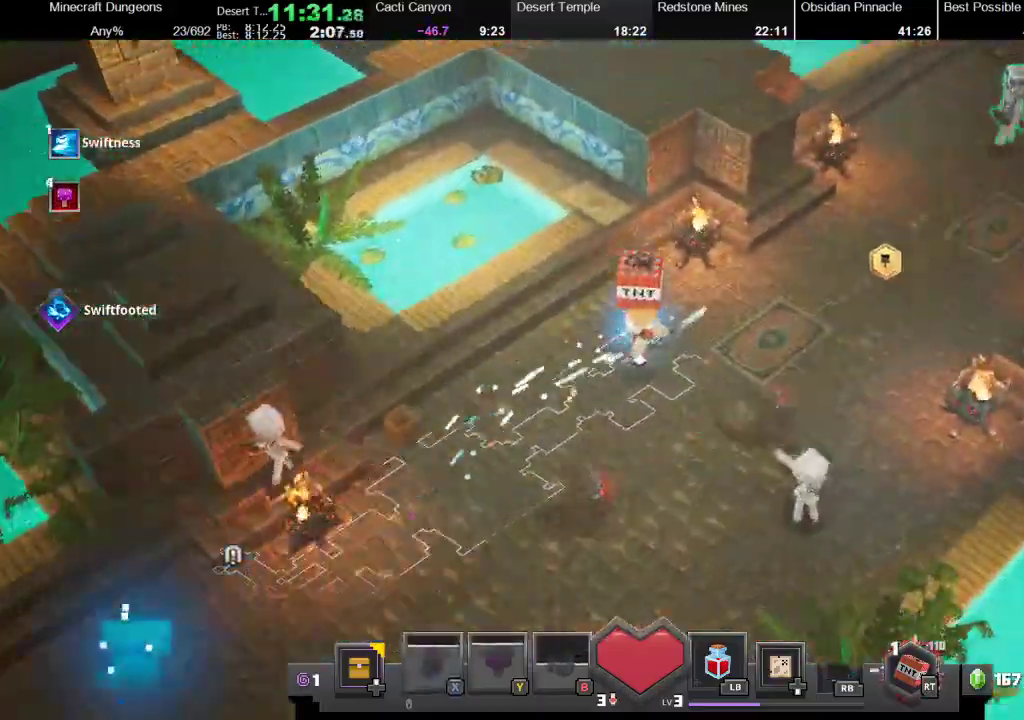
{"buttons": ["X", "R1"], "left_stick": "up-right", "right_stick": "center", "events": [[33, "X", "up"], [100, "X", "down"], [200, "R1", "up"], [200, "X", "up"], [333, "R1", "down"], [333, "X", "down"], [433, "X", "up"], [500, "X", "down"]]}
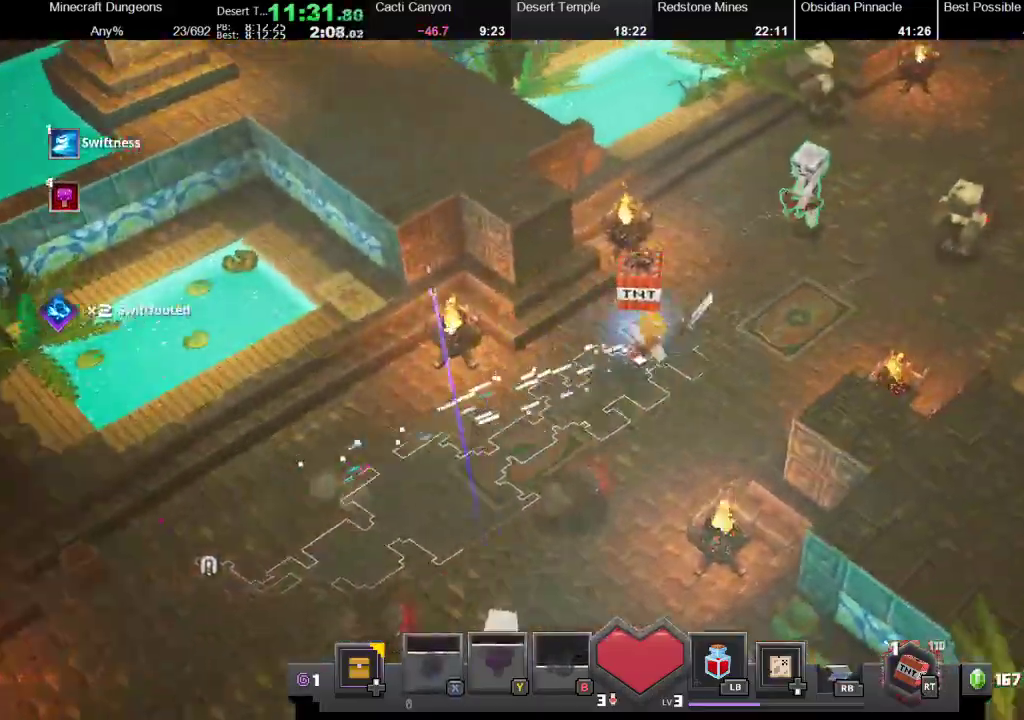
{"buttons": ["X", "R1"], "left_stick": "up-right", "right_stick": "center", "events": [[133, "R1", "up"], [133, "X", "up"], [233, "R1", "down"], [233, "X", "down"], [367, "R1", "up"], [367, "X", "up"], [433, "X", "down"], [467, "R1", "down"]]}
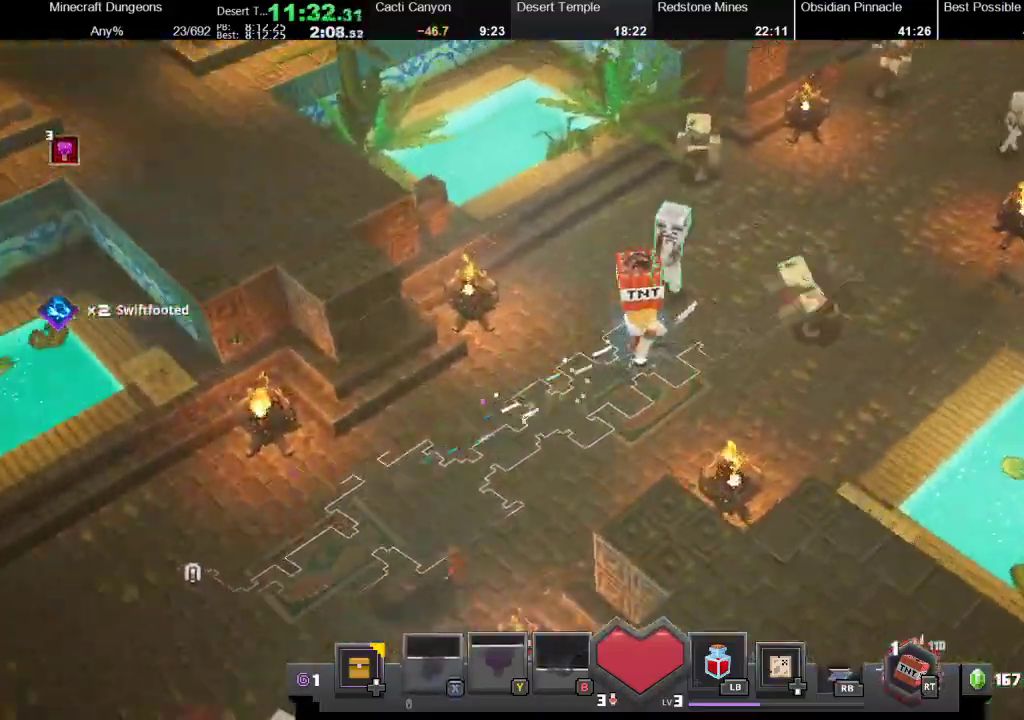
{"buttons": [], "left_stick": "up-right", "right_stick": "center", "events": [[133, "R1", "up"], [133, "X", "up"], [200, "R1", "down"], [200, "X", "down"], [300, "R1", "up"], [300, "X", "up"], [400, "R1", "down"], [400, "X", "down"], [500, "R1", "up"], [500, "X", "up"]]}
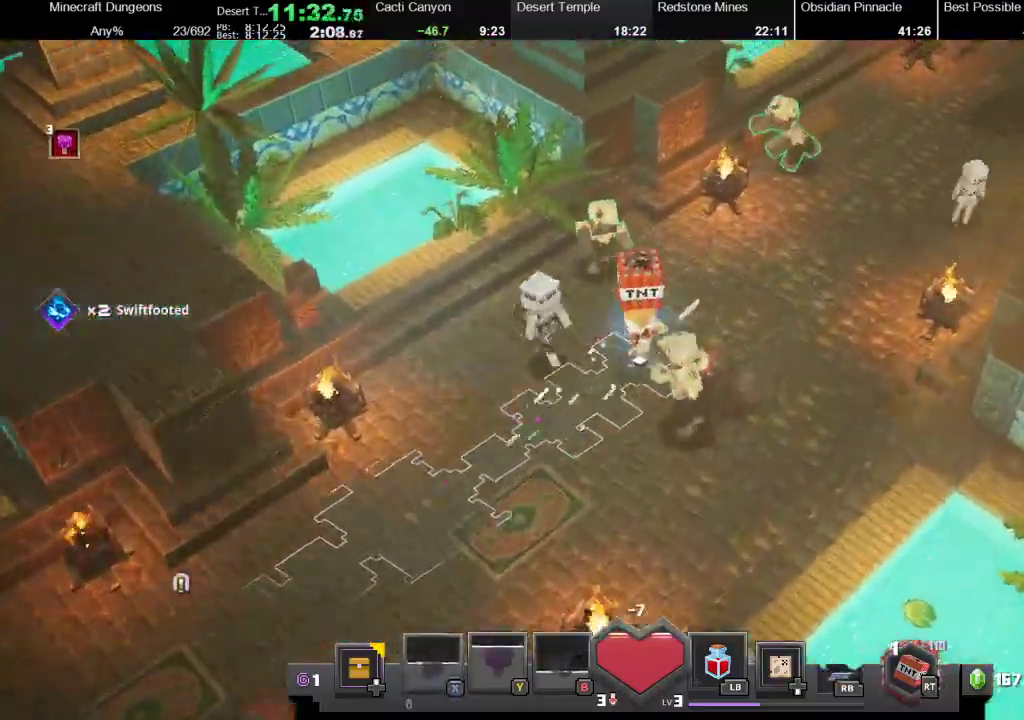
{"buttons": ["X", "R1"], "left_stick": "up-right", "right_stick": "center", "events": [[133, "R1", "down"], [133, "X", "down"], [267, "X", "up"], [333, "R1", "up"], [400, "R1", "down"], [400, "X", "down"]]}
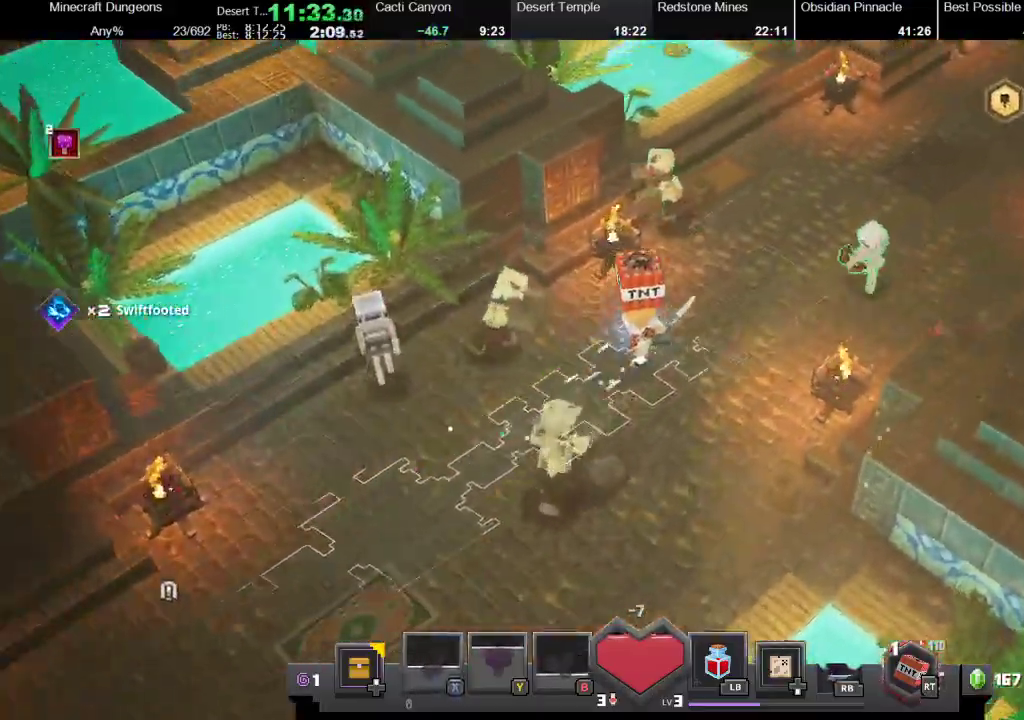
{"buttons": ["X", "R1"], "left_stick": "up-right", "right_stick": "center", "events": [[167, "R1", "up"], [167, "X", "up"], [267, "R1", "down"], [267, "X", "down"], [367, "R1", "up"], [367, "X", "up"], [433, "X", "down"], [467, "R1", "down"]]}
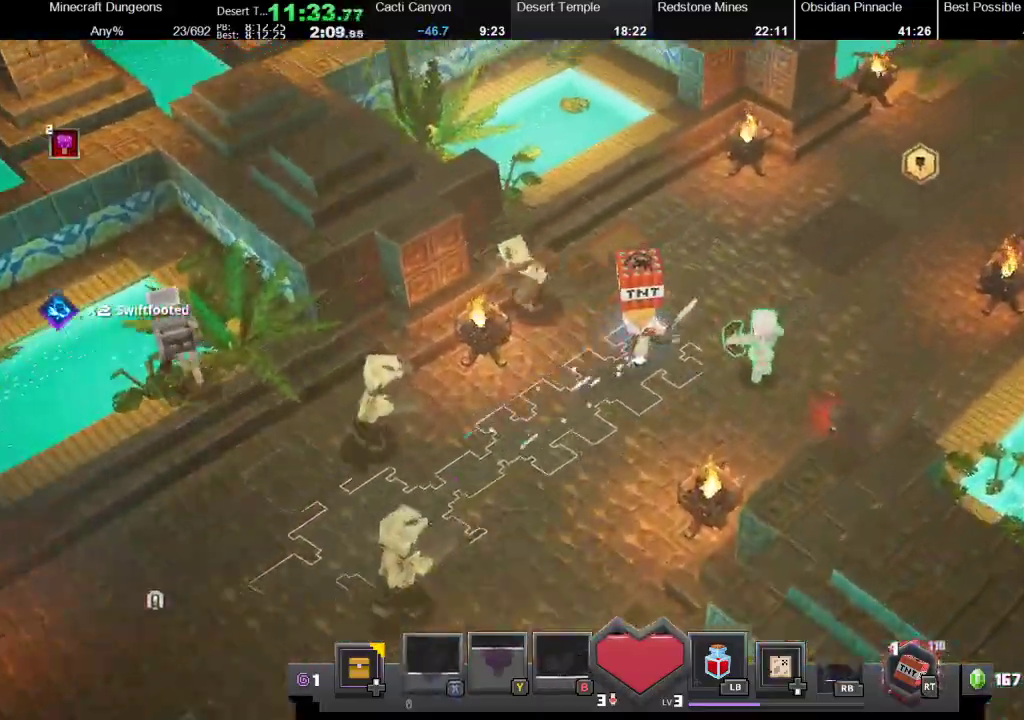
{"buttons": [], "left_stick": "up-right", "right_stick": "center", "events": [[233, "X", "up"], [267, "R1", "up"], [367, "R1", "down"], [367, "X", "down"], [467, "R1", "up"], [467, "X", "up"]]}
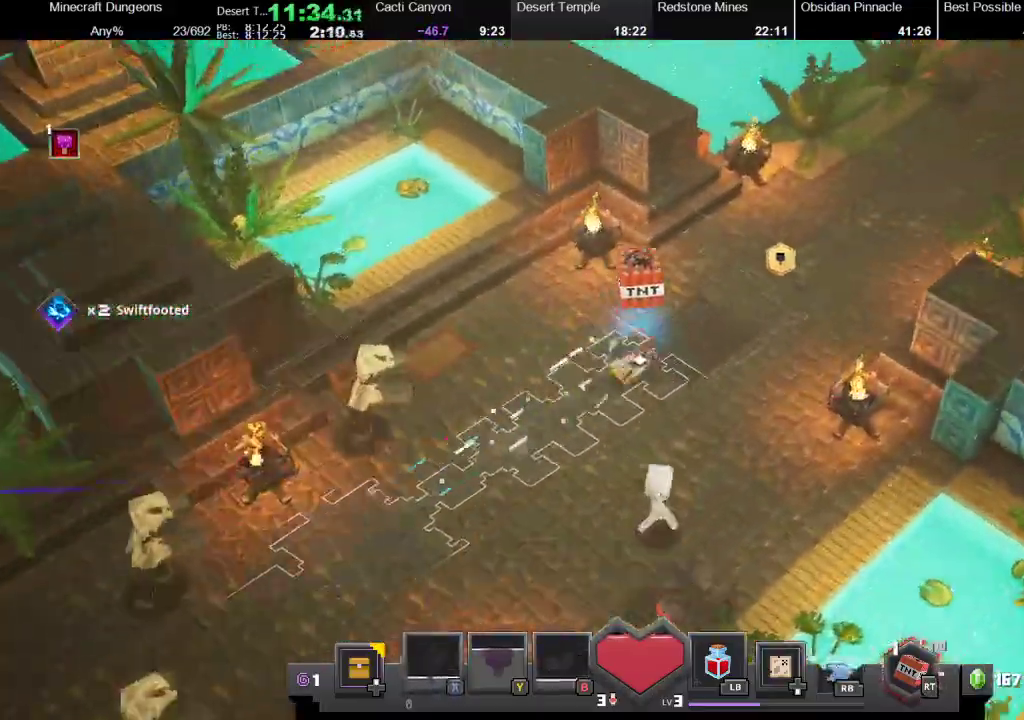
{"buttons": ["X", "R1"], "left_stick": "up-right", "right_stick": "center", "events": [[33, "R1", "down"], [33, "X", "down"], [167, "X", "up"], [267, "X", "down"], [400, "X", "up"], [467, "X", "down"]]}
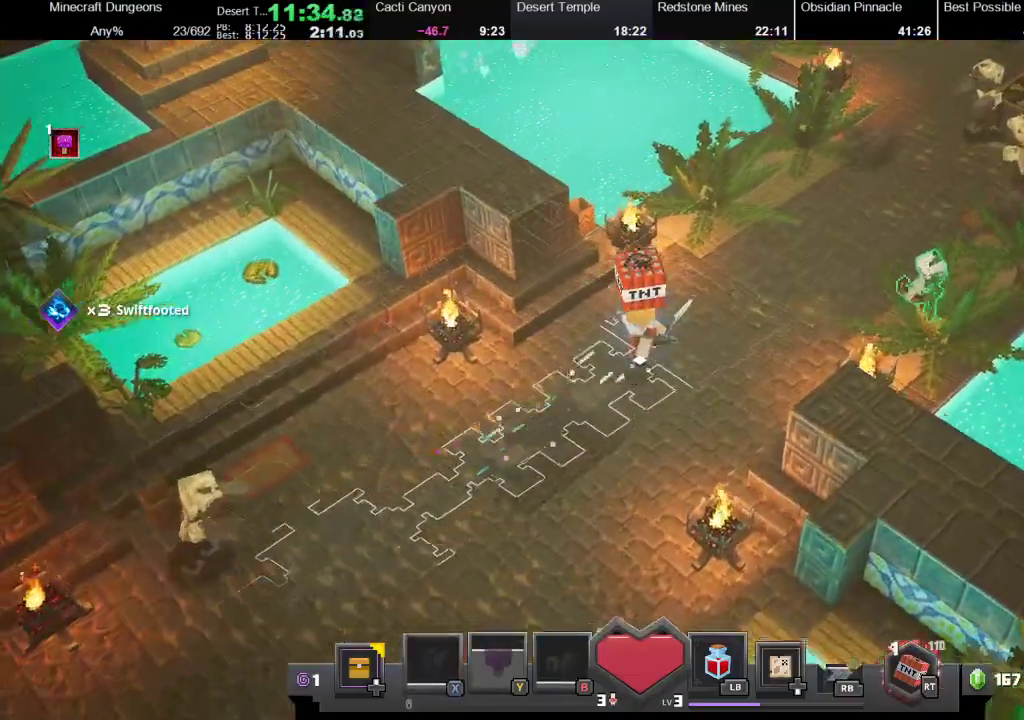
{"buttons": ["X", "R1"], "left_stick": "up-right", "right_stick": "center", "events": [[100, "R1", "up"], [100, "X", "up"], [167, "R1", "down"], [167, "X", "down"], [300, "X", "up"], [433, "X", "down"]]}
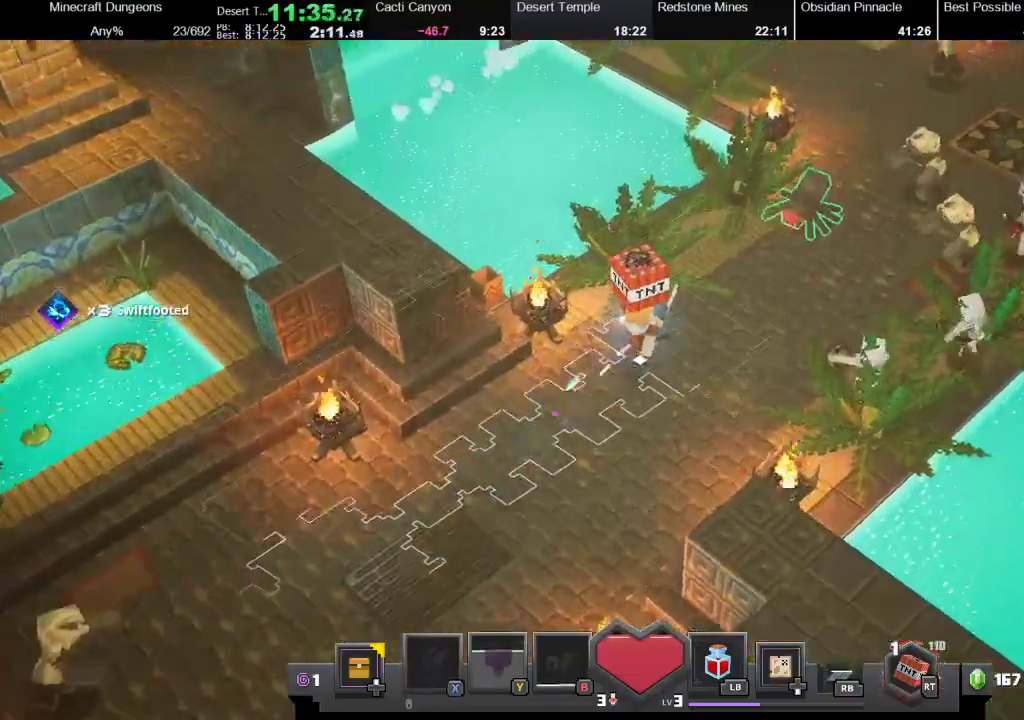
{"buttons": [], "left_stick": "up-right", "right_stick": "center", "events": [[33, "X", "up"], [100, "R1", "up"], [167, "R1", "down"], [167, "X", "down"], [233, "X", "up"], [267, "R1", "up"], [367, "R1", "down"], [367, "X", "down"], [500, "R1", "up"], [500, "X", "up"]]}
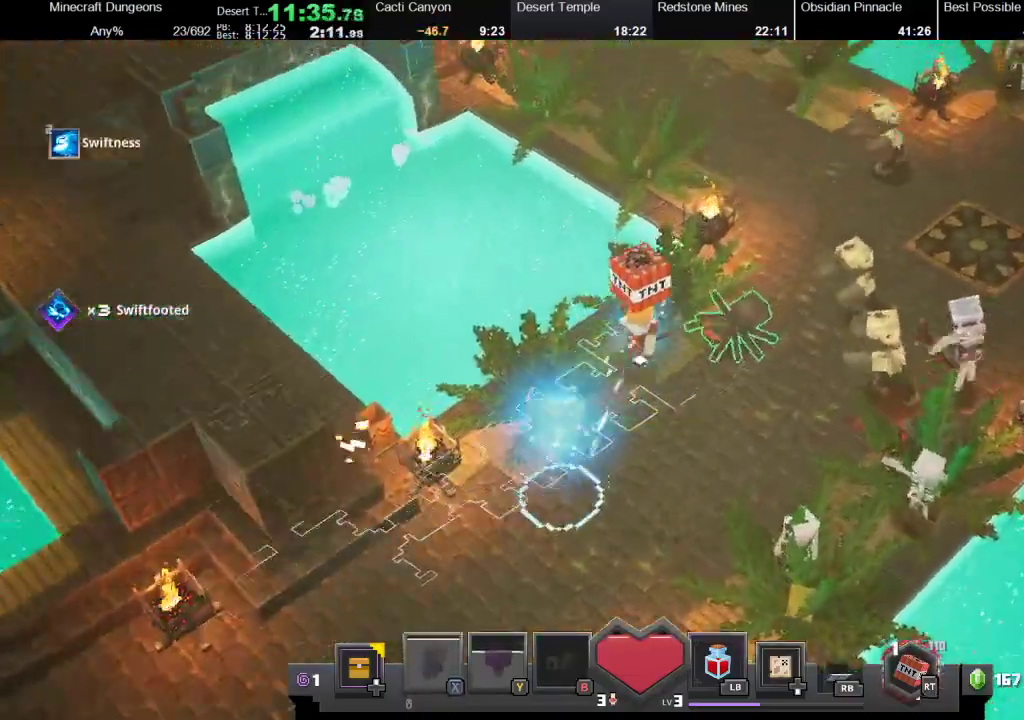
{"buttons": [], "left_stick": "up", "right_stick": "center", "events": [[67, "X", "down"], [100, "R1", "down"], [200, "X", "up"], [300, "X", "down"], [367, "left_stick", "up"], [400, "X", "up"], [433, "R1", "up"]]}
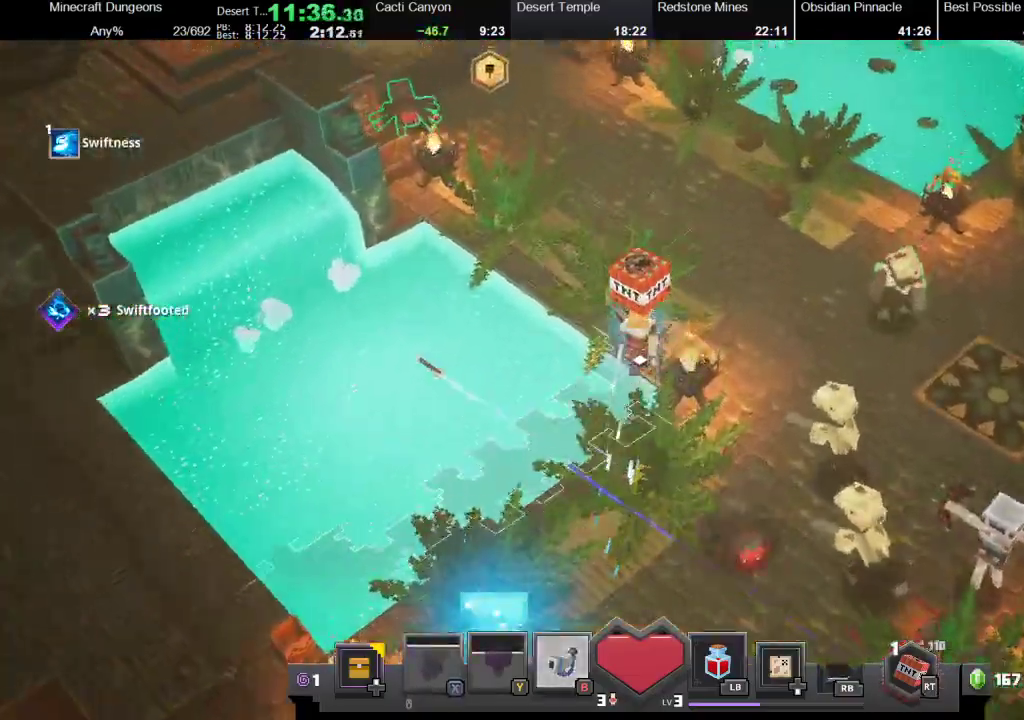
{"buttons": [], "left_stick": "up", "right_stick": "center", "events": [[33, "R1", "down"], [33, "X", "down"], [100, "X", "up"], [200, "X", "down"], [300, "X", "up"], [333, "R1", "up"], [400, "X", "down"], [433, "R1", "down"], [500, "R1", "up"], [500, "X", "up"]]}
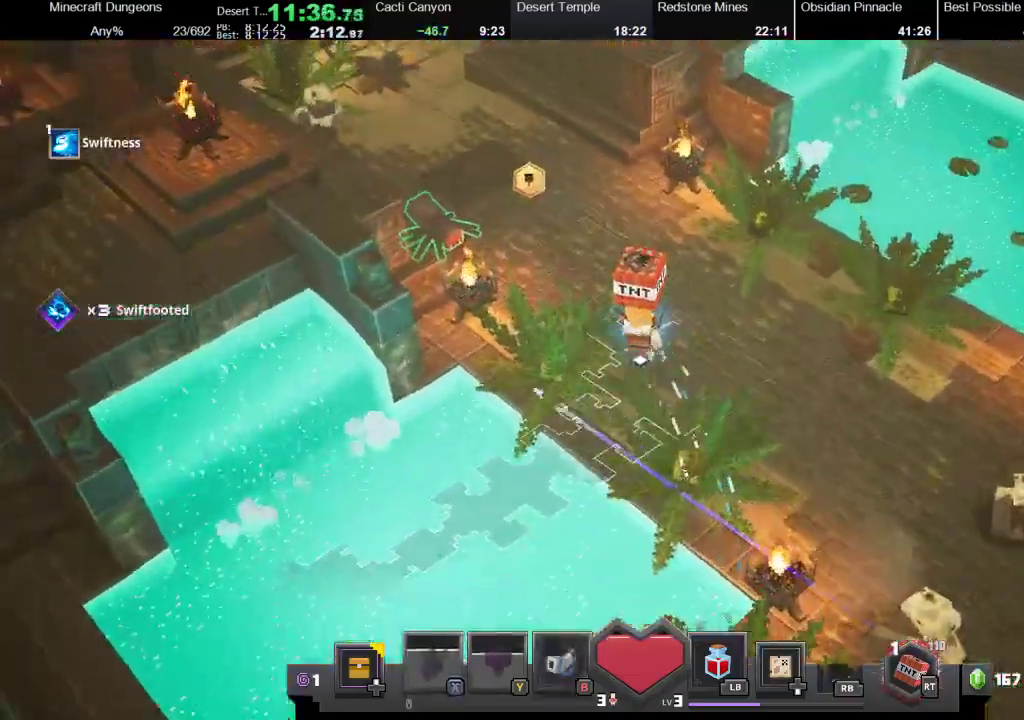
{"buttons": ["X", "R1"], "left_stick": "up", "right_stick": "center", "events": [[67, "R1", "down"], [67, "X", "down"], [200, "X", "up"], [267, "R1", "up"], [333, "R1", "down"], [333, "X", "down"], [433, "R1", "up"], [433, "X", "up"], [500, "R1", "down"], [500, "X", "down"]]}
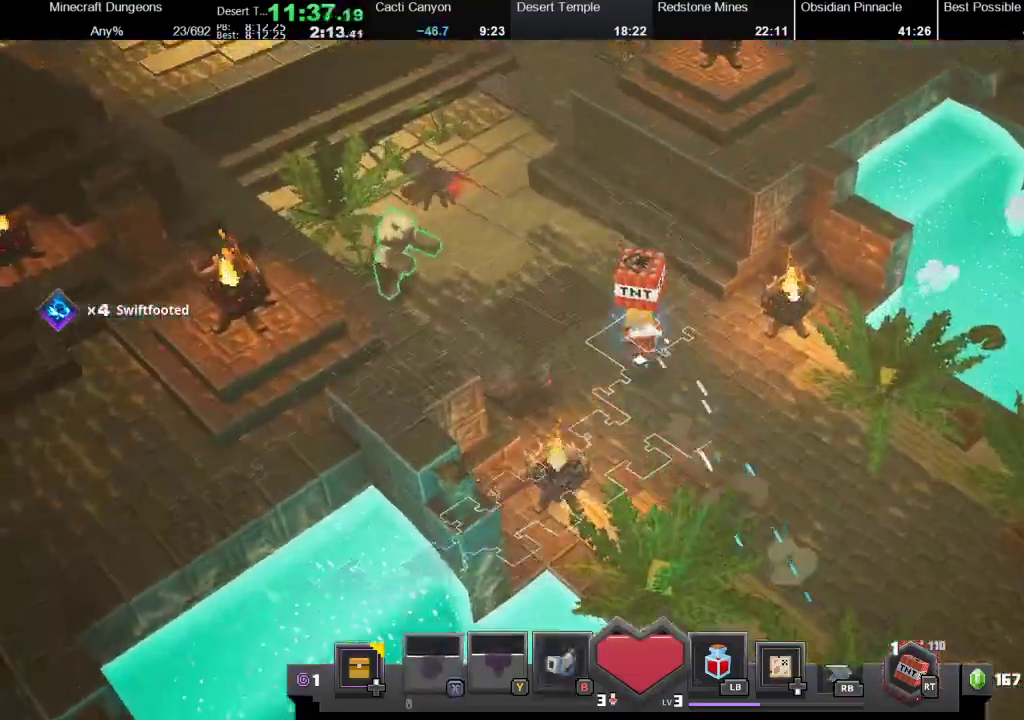
{"buttons": ["X", "R1"], "left_stick": "up", "right_stick": "center", "events": [[100, "R1", "up"], [100, "X", "up"], [200, "R1", "down"], [200, "X", "down"], [333, "R1", "up"], [333, "X", "up"], [467, "R1", "down"], [467, "X", "down"]]}
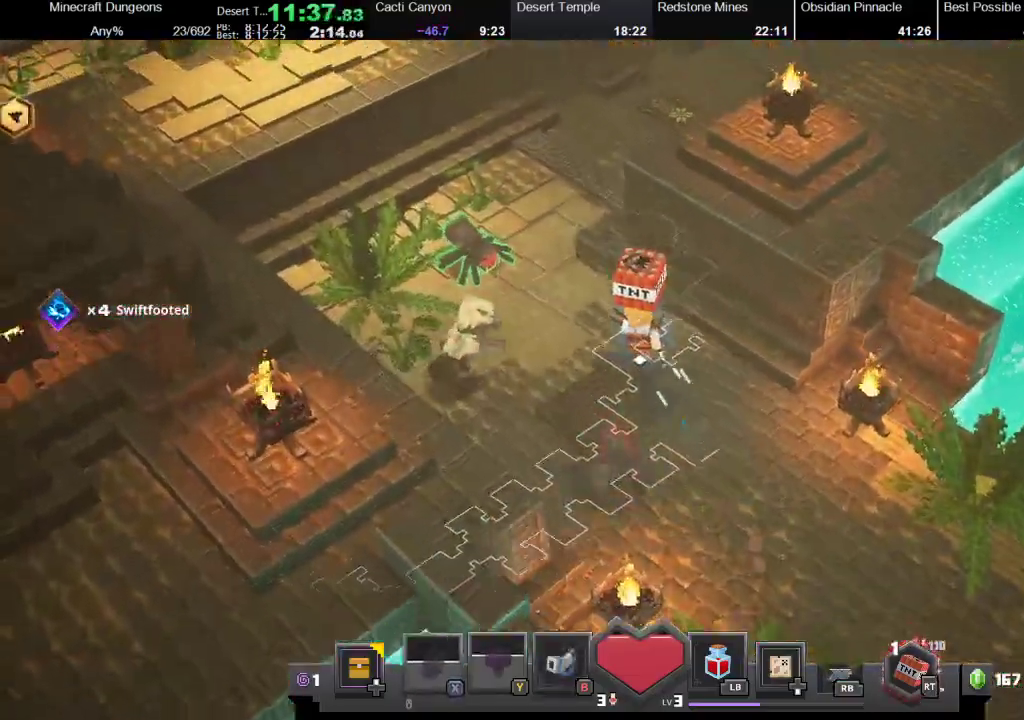
{"buttons": [], "left_stick": "up", "right_stick": "center", "events": [[100, "R1", "up"], [100, "X", "up"]]}
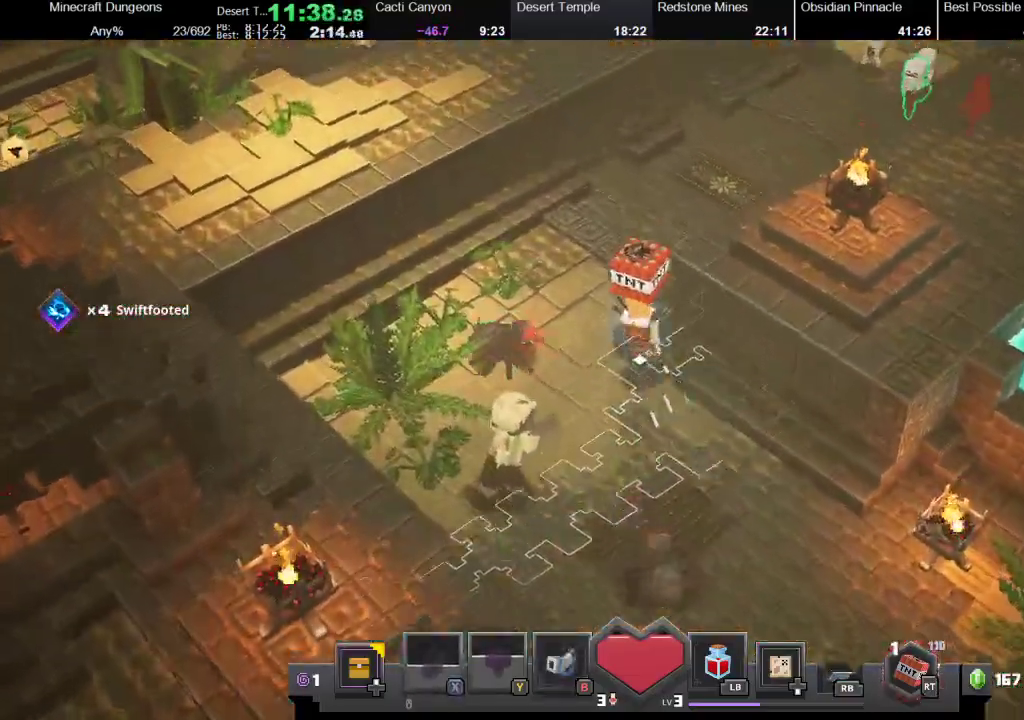
{"buttons": [], "left_stick": "up-right", "right_stick": "center", "events": [[200, "left_stick", "up-right"]]}
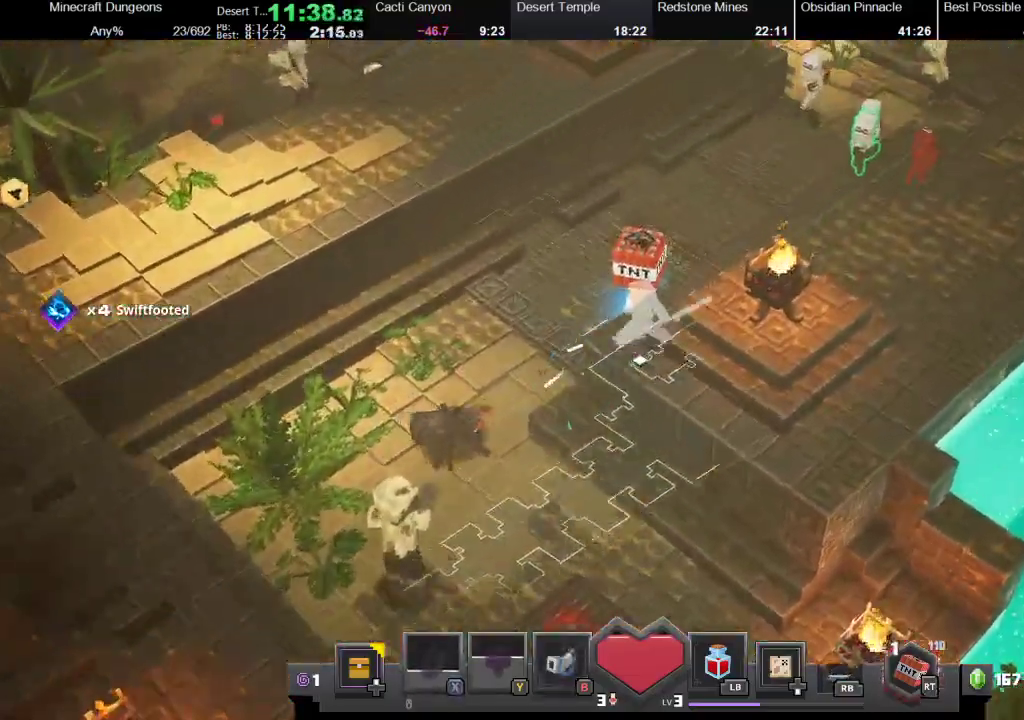
{"buttons": [], "left_stick": "up-right", "right_stick": "center", "events": []}
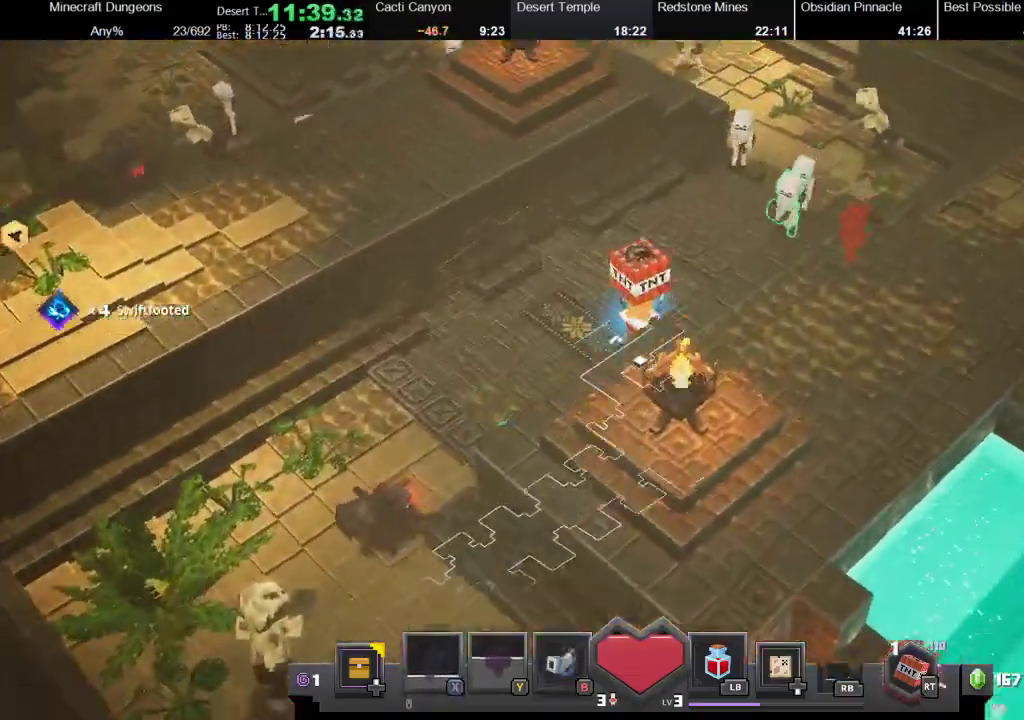
{"buttons": [], "left_stick": "up-right", "right_stick": "center", "events": [[133, "R1", "down"], [133, "X", "down"], [267, "R1", "up"], [267, "X", "up"], [333, "X", "down"], [367, "R1", "down"], [500, "R1", "up"], [500, "X", "up"]]}
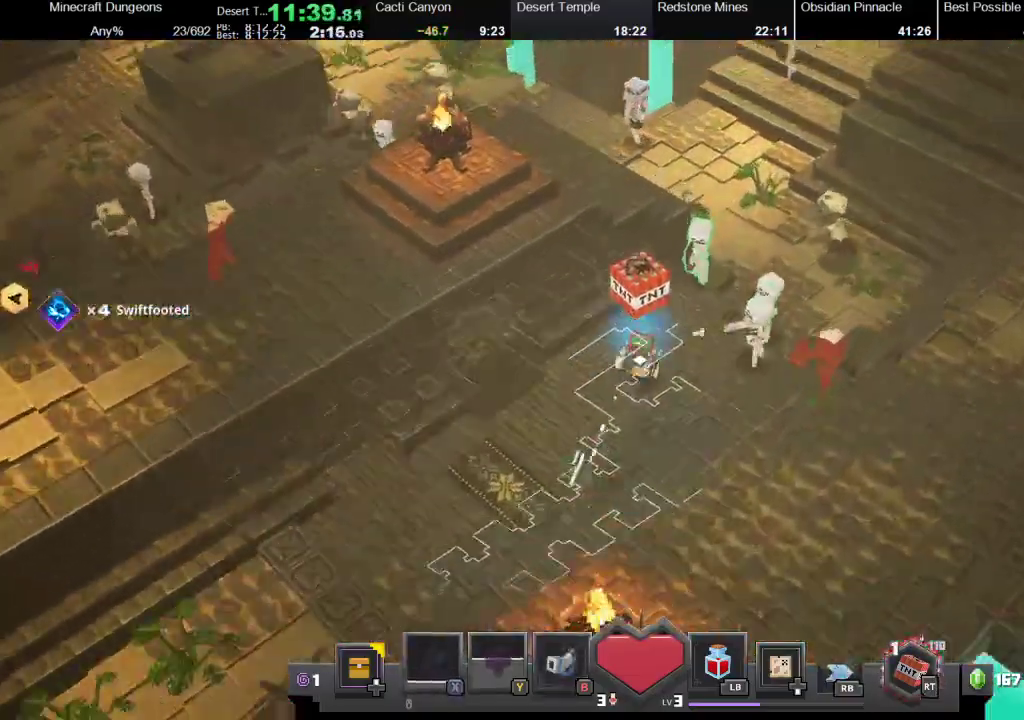
{"buttons": ["X", "R1"], "left_stick": "up-right", "right_stick": "center", "events": [[67, "R1", "down"], [67, "X", "down"], [233, "R1", "up"], [233, "X", "up"], [367, "X", "down"], [433, "R1", "down"]]}
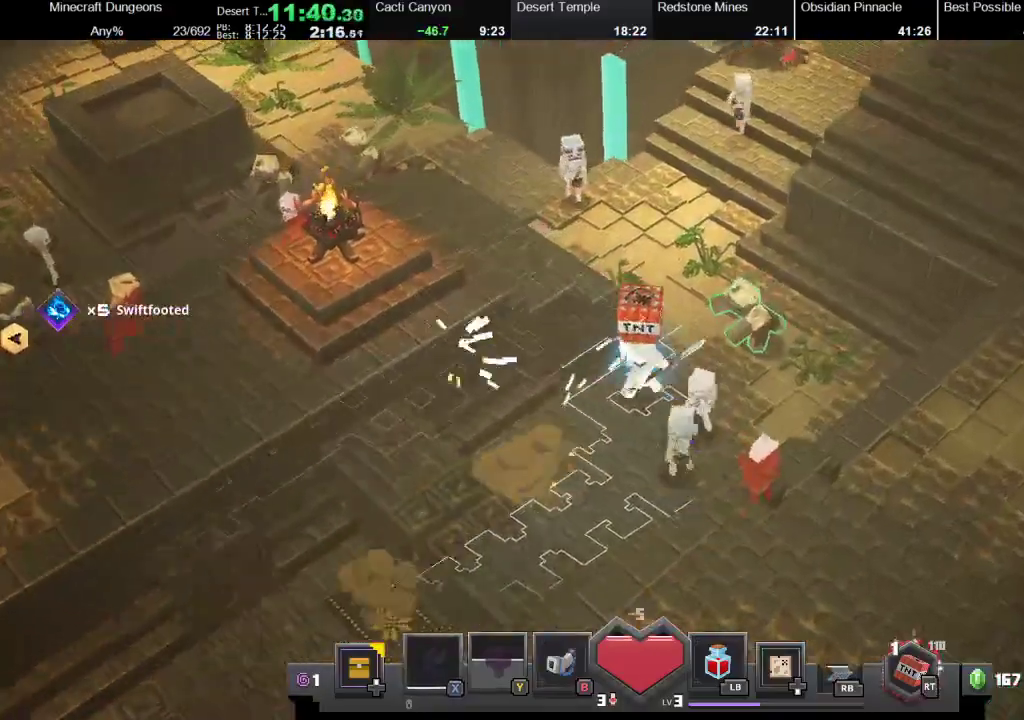
{"buttons": [], "left_stick": "up", "right_stick": "center", "events": [[33, "R1", "up"], [67, "X", "up"], [133, "R1", "down"], [133, "X", "down"], [300, "R1", "up"], [300, "X", "up"], [367, "R1", "down"], [367, "X", "down"], [400, "left_stick", "up"], [500, "R1", "up"], [500, "X", "up"]]}
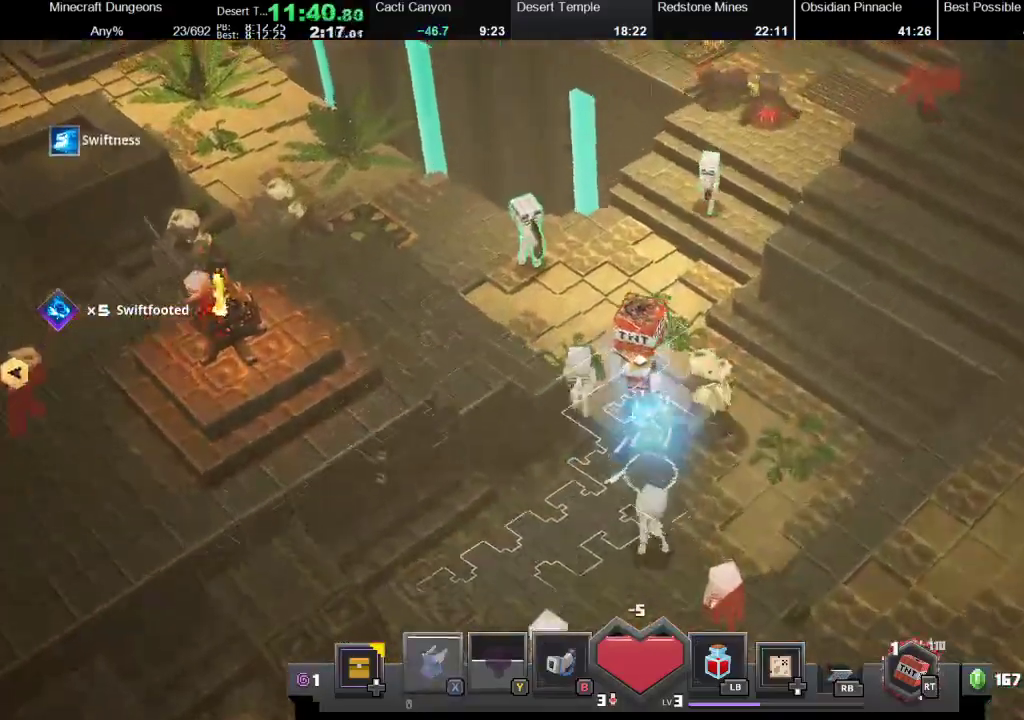
{"buttons": ["X"], "left_stick": "up-left", "right_stick": "center", "events": [[33, "X", "down"], [67, "R1", "down"], [200, "R1", "up"], [200, "X", "up"], [200, "left_stick", "up-left"], [267, "X", "down"], [333, "R1", "down"], [400, "R1", "up"], [400, "X", "up"], [467, "X", "down"]]}
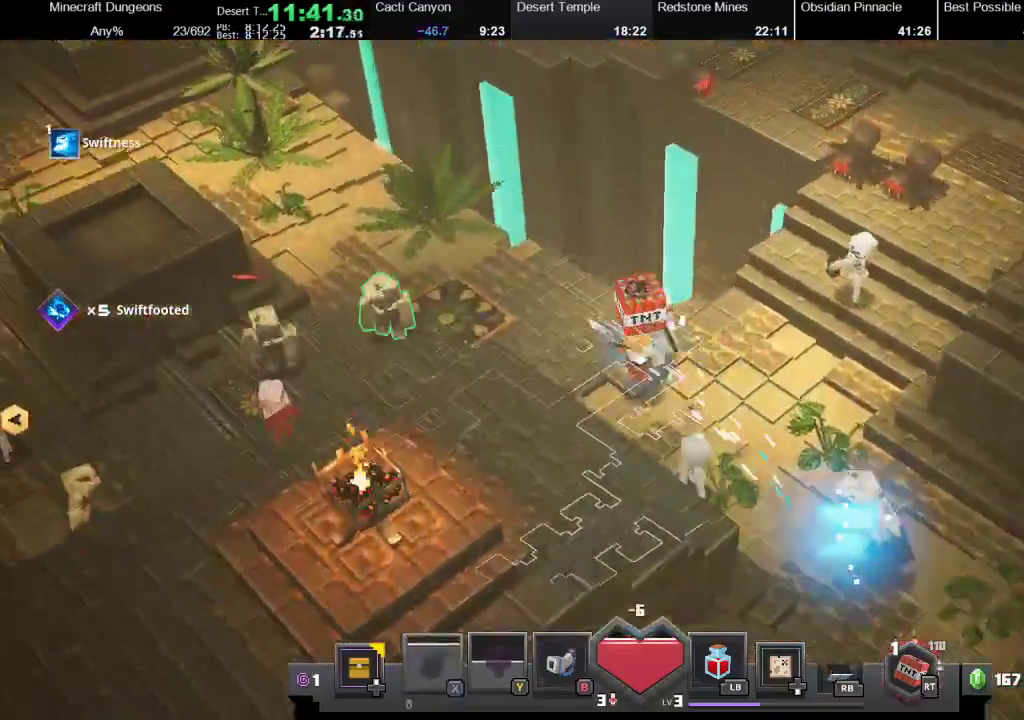
{"buttons": [], "left_stick": "down-left", "right_stick": "center", "events": [[33, "R1", "down"], [100, "R1", "up"], [100, "X", "up"], [300, "left_stick", "left"], [467, "left_stick", "down-left"]]}
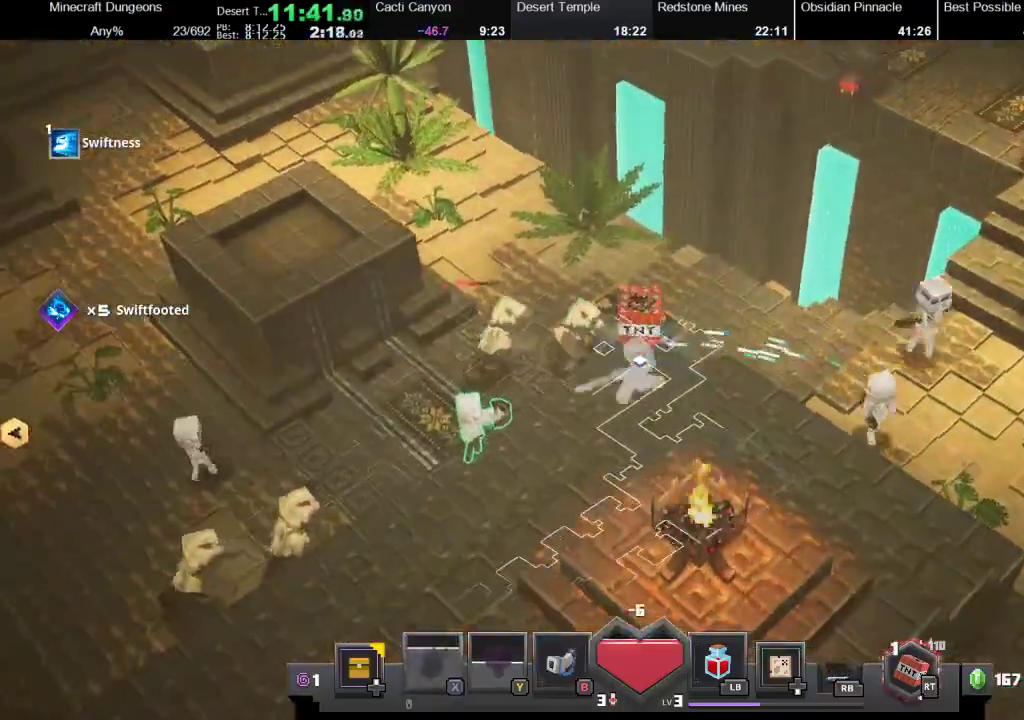
{"buttons": [], "left_stick": "left", "right_stick": "center", "events": [[300, "left_stick", "left"], [367, "left_stick", "up-left"], [467, "left_stick", "left"]]}
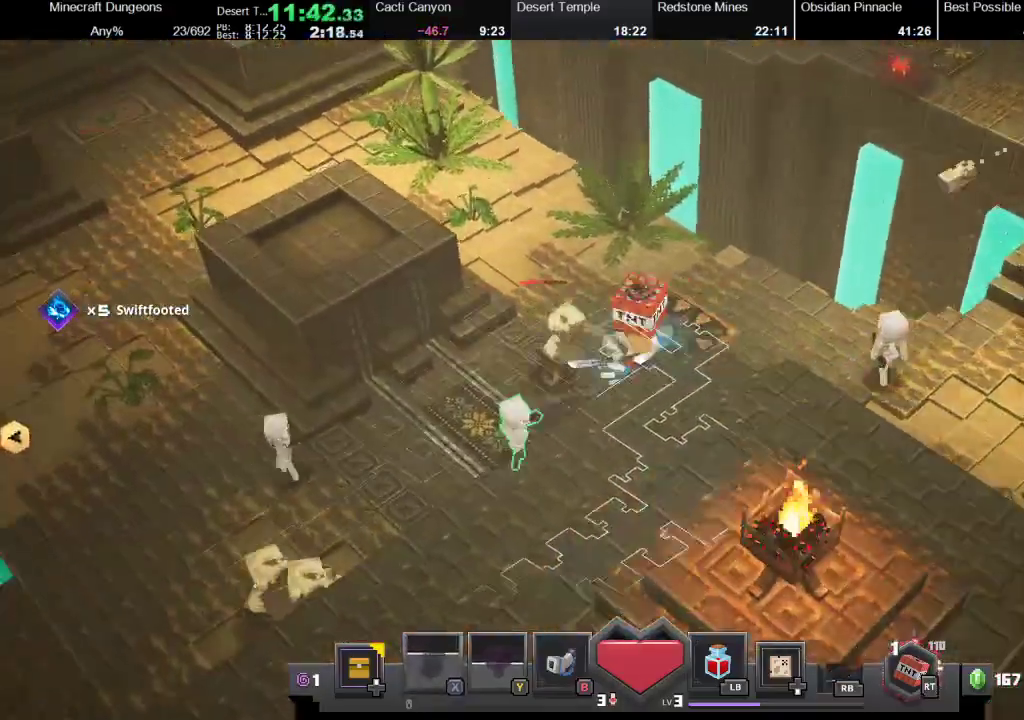
{"buttons": [], "left_stick": "down-left", "right_stick": "center", "events": [[133, "left_stick", "down-left"], [367, "R1", "down"], [367, "X", "down"], [433, "X", "up"], [500, "R1", "up"]]}
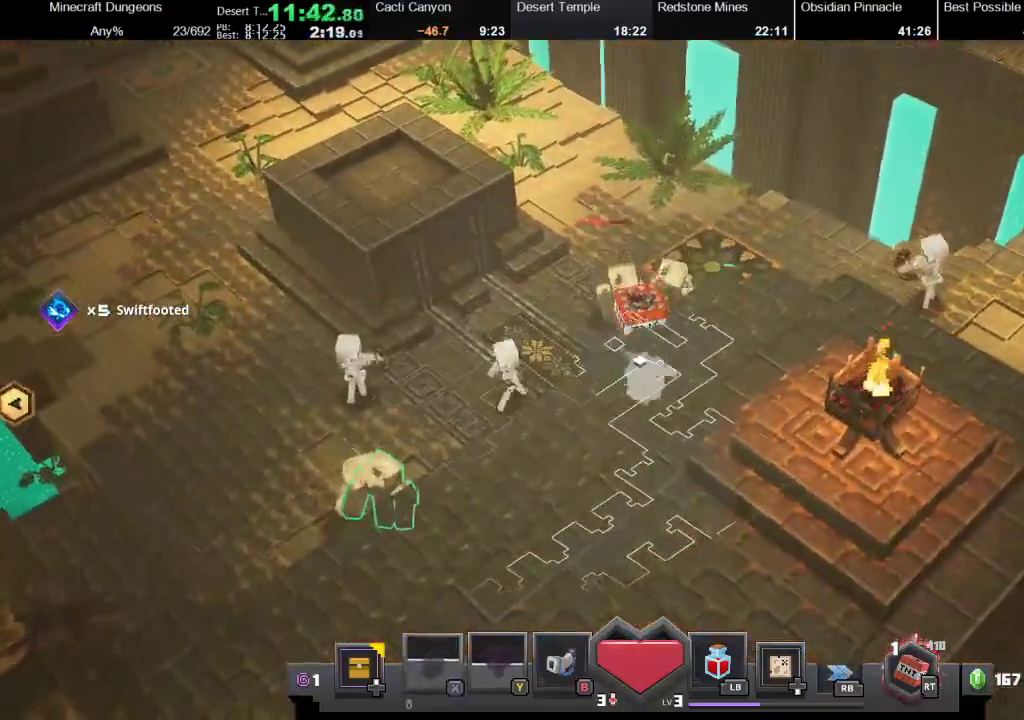
{"buttons": ["X"], "left_stick": "down-left", "right_stick": "center", "events": [[33, "R1", "down"], [33, "X", "down"], [167, "R1", "up"], [167, "X", "up"], [233, "R1", "down"], [233, "X", "down"], [367, "X", "up"], [400, "R1", "up"], [500, "X", "down"]]}
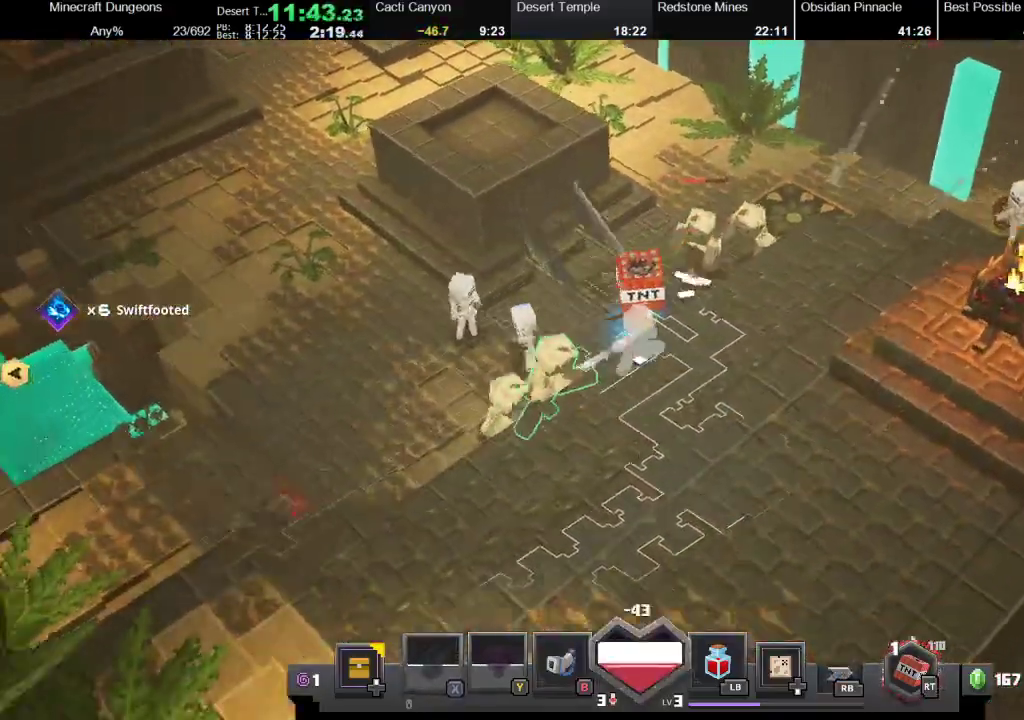
{"buttons": ["X"], "left_stick": "down-left", "right_stick": "center", "events": [[33, "R1", "down"], [200, "R1", "up"], [200, "X", "up"], [267, "X", "down"], [300, "R1", "down"], [400, "R1", "up"], [400, "X", "up"], [500, "X", "down"]]}